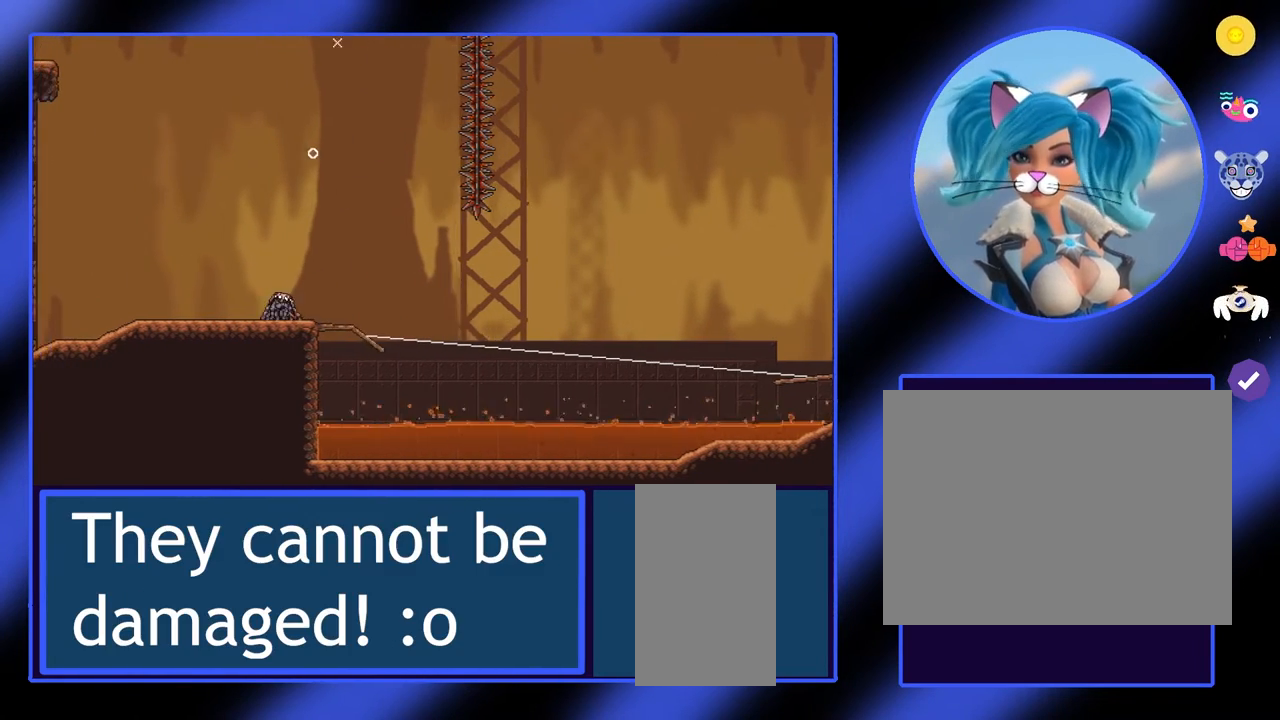
Gameplay with keyboard and mouse; each line is a JSON object with the keys and mouse buttons held at the frame after it. "events" lists presses ("down") and releases ("up") of "a", "ctrl", "d", "e", "f", "q", "r", "s", "shift", "space", "tab", "w", "mouse_left", "mouse_wheel", "mouse_right", "mouse_mb4" and "mouse_mb5" between this image and that frame as [ms after this image, input, new state], when the widget could be followed in between. "mouse_left", "mouse_wheel", "mouse_right", "mouse_mb4", "mouse_mb5" = the "left", "wheel", "right", "mb4", "mb5" buttons of the "mouse" list. No other keys are recorded. "wheel" means that the mouse wheel is clicked or scrolled. Not read: mouse_move.
{"keys": [], "mouse": [], "events": [[300, "a", "up"]]}
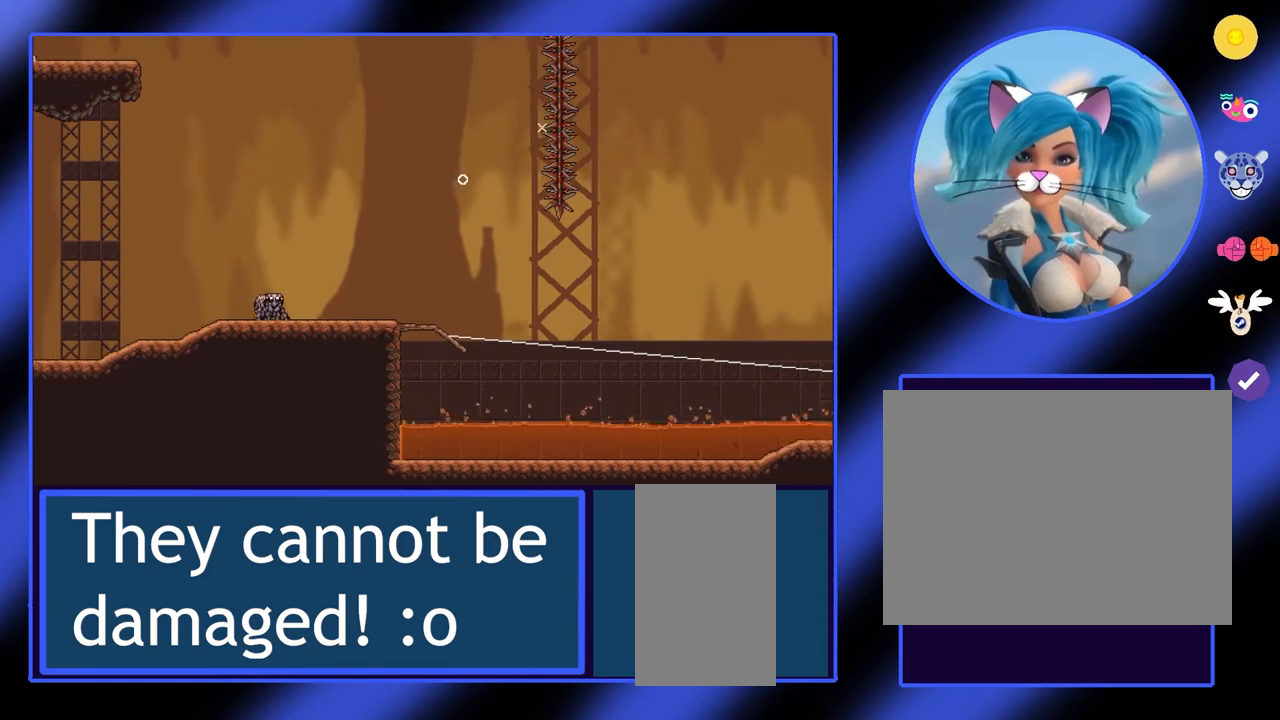
{"keys": [], "mouse": [], "events": []}
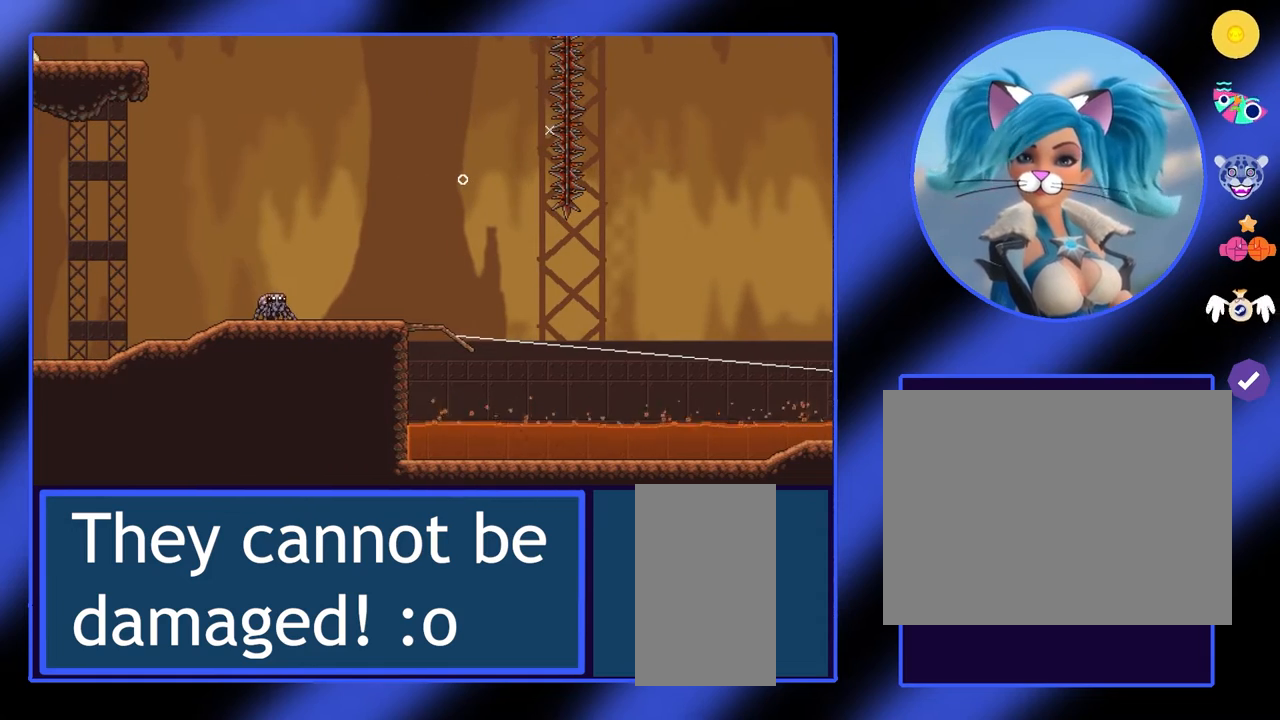
{"keys": [], "mouse": [], "events": [[167, "e", "down"], [233, "e", "up"]]}
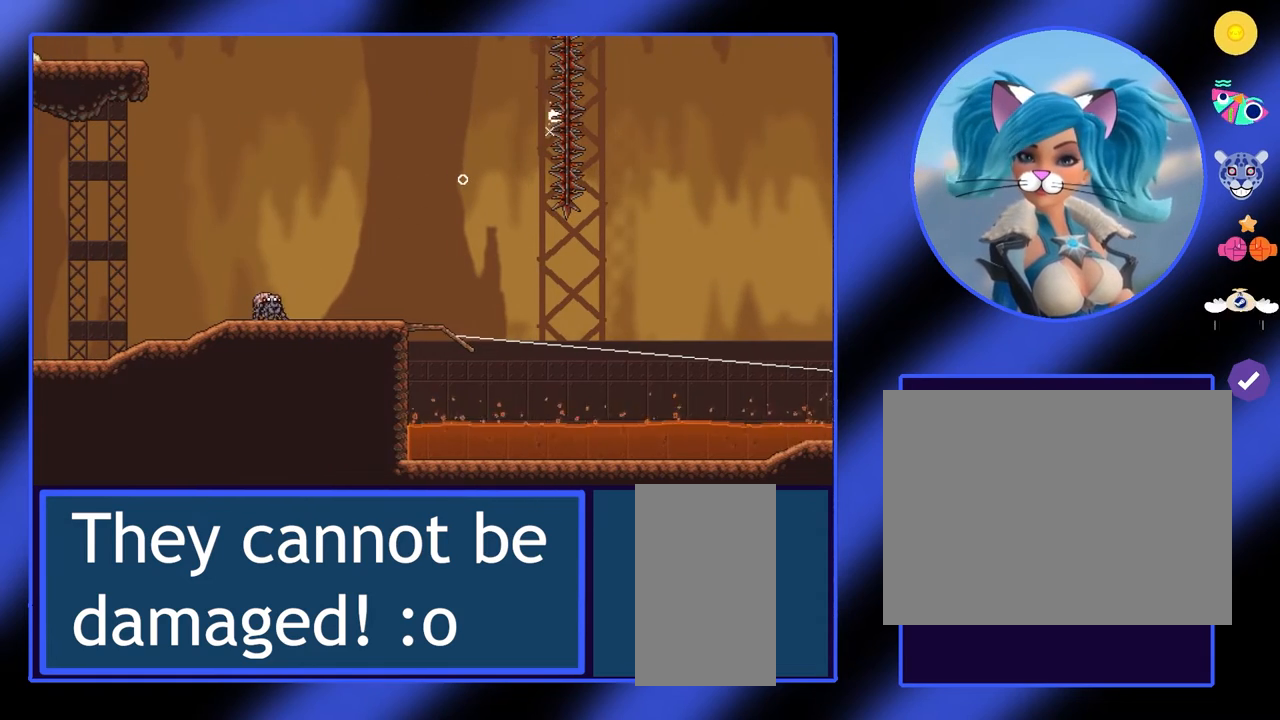
{"keys": ["a"], "mouse": [], "events": [[133, "a", "down"]]}
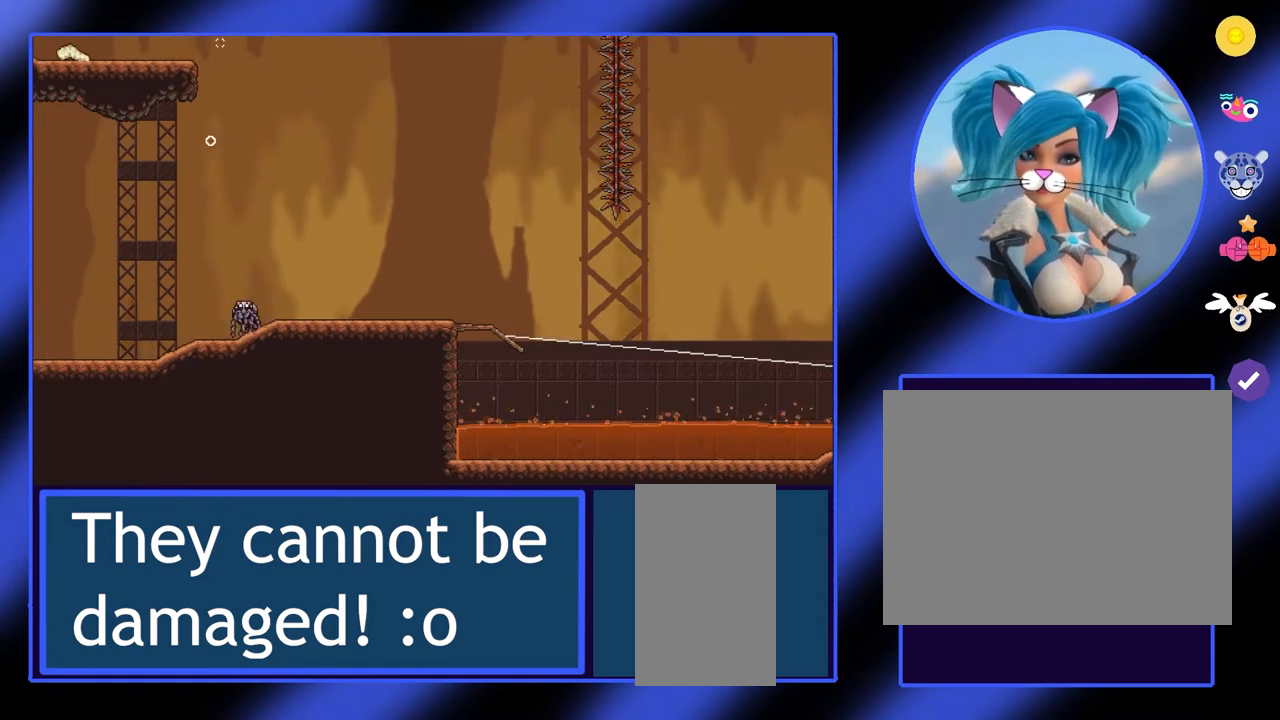
{"keys": [], "mouse": [], "events": [[233, "a", "up"]]}
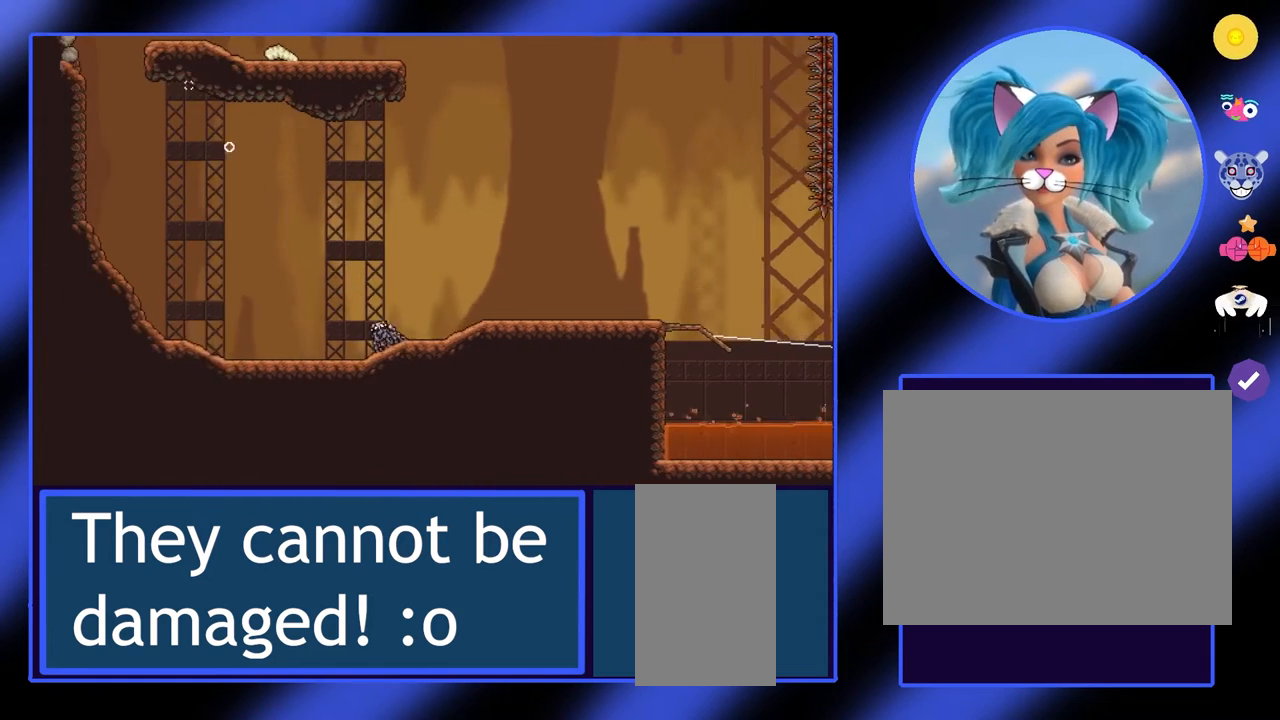
{"keys": [], "mouse": [], "events": []}
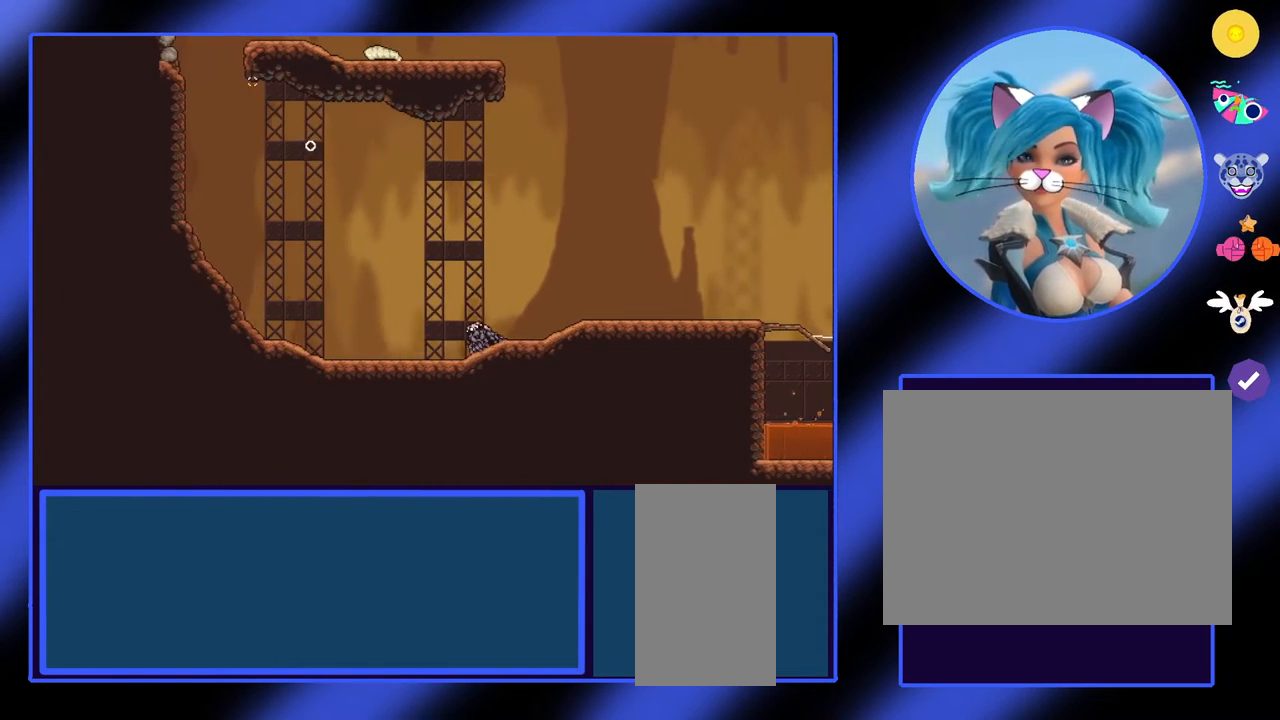
{"keys": [], "mouse": [], "events": [[200, "d", "down"], [400, "d", "up"]]}
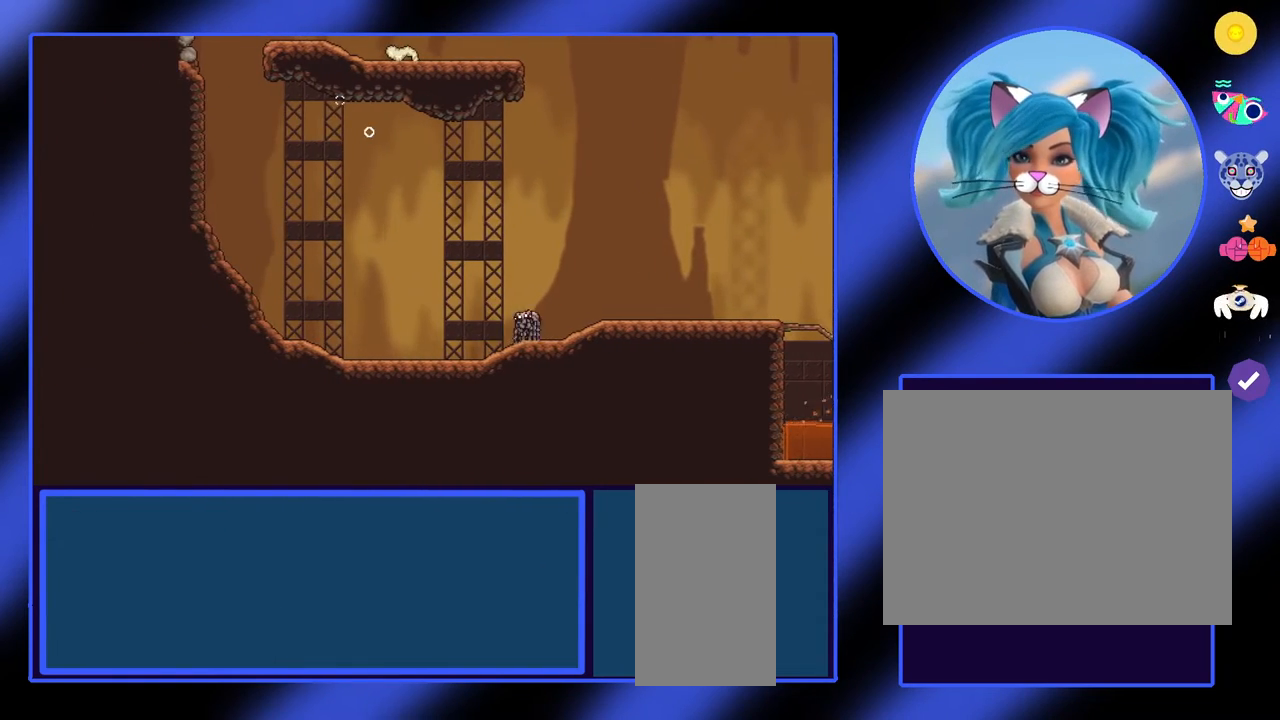
{"keys": ["d"], "mouse": [], "events": [[233, "a", "down"], [333, "a", "up"], [433, "d", "down"]]}
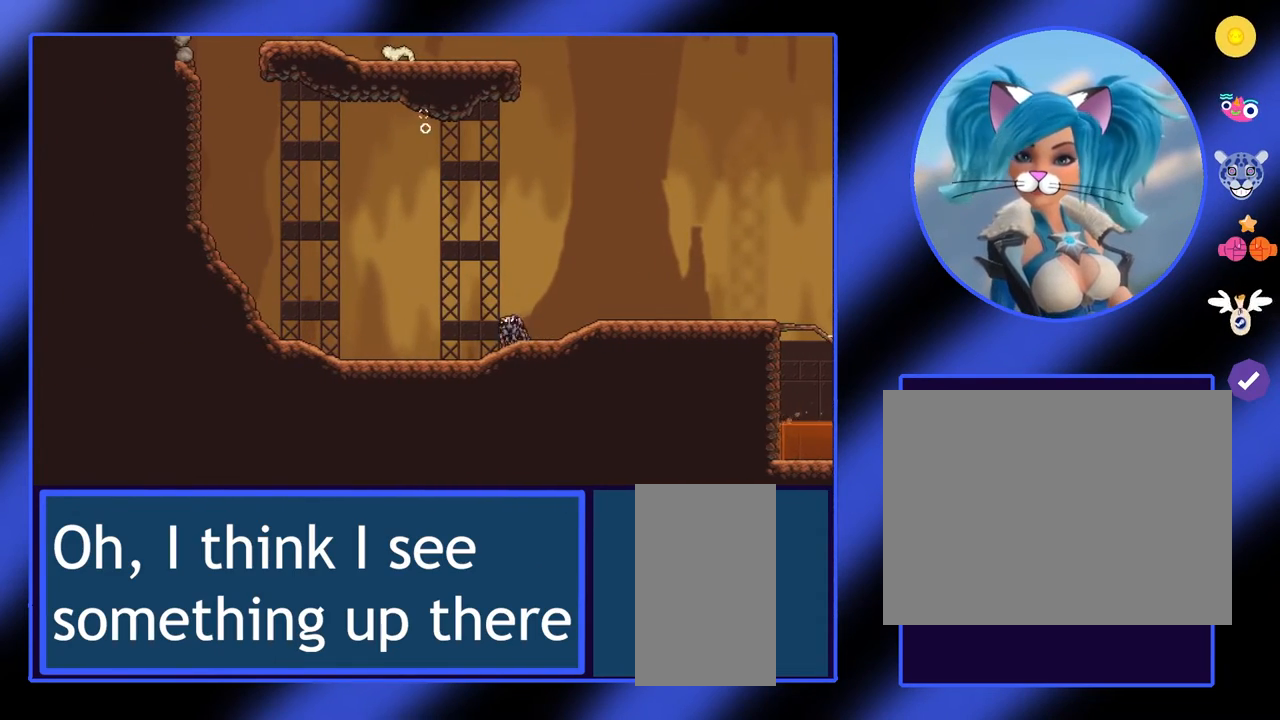
{"keys": ["a"], "mouse": [], "events": [[233, "d", "up"], [333, "a", "down"]]}
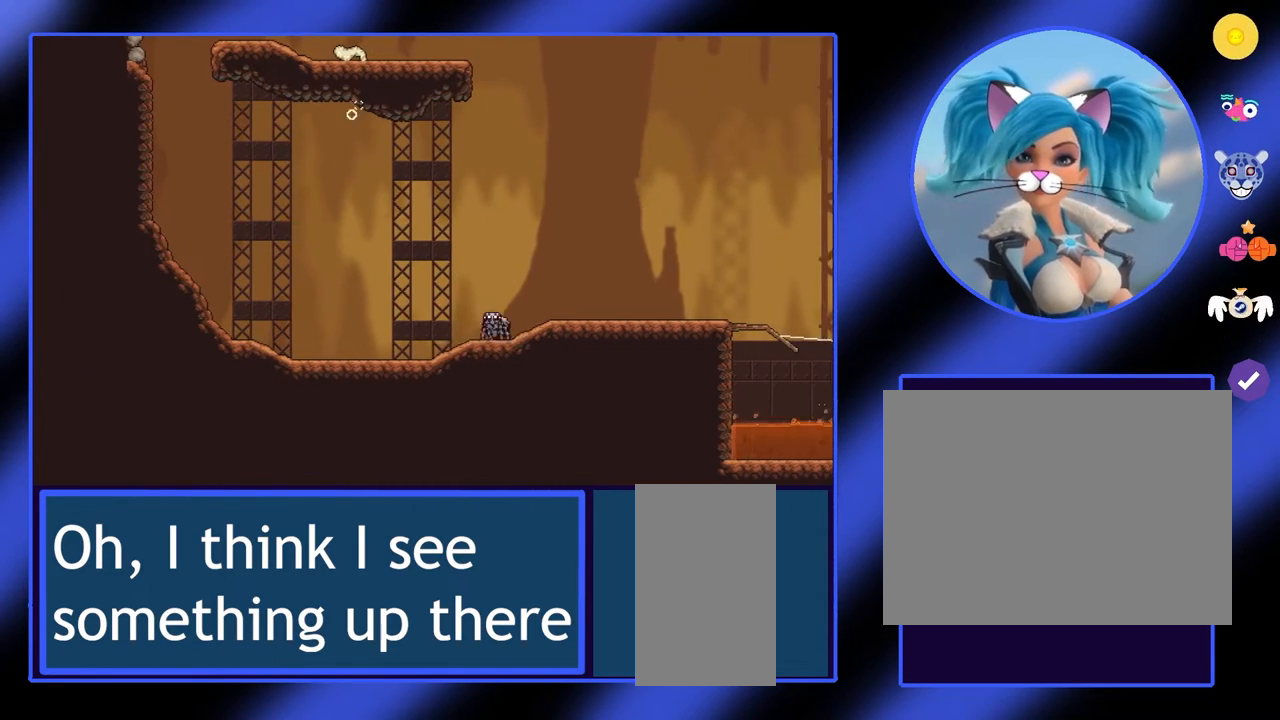
{"keys": ["a"], "mouse": [], "events": []}
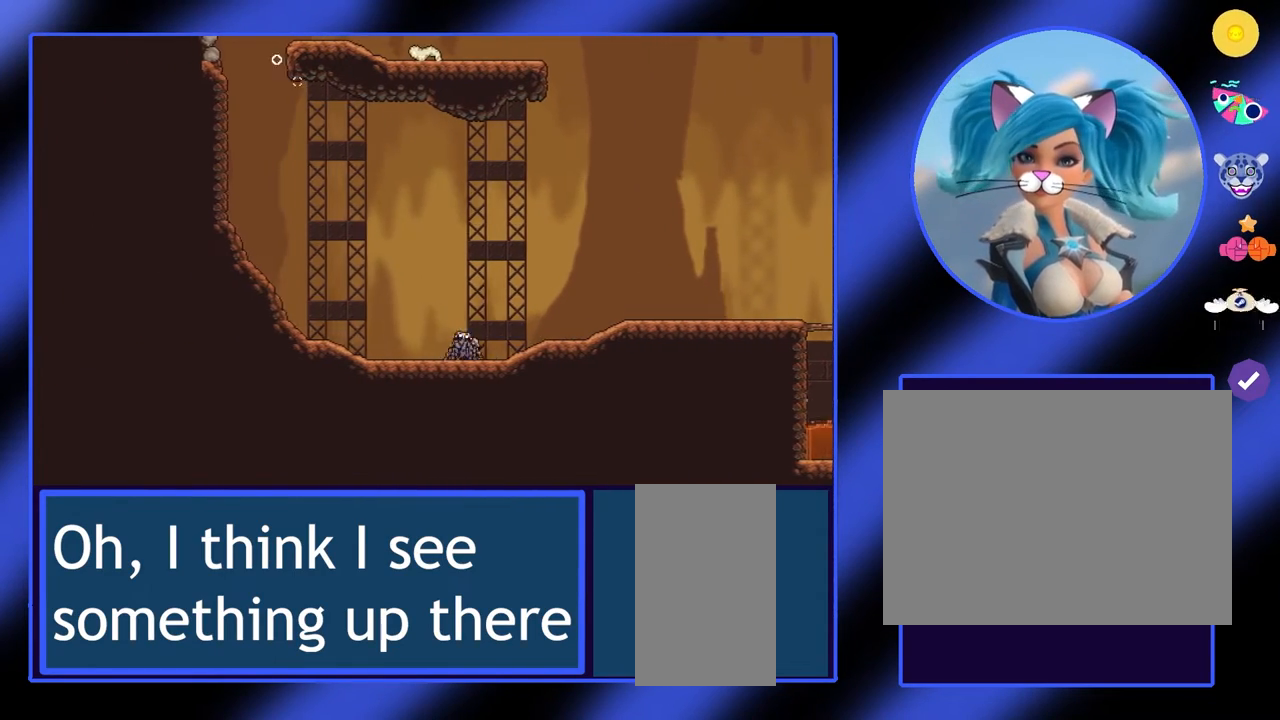
{"keys": [], "mouse": ["left"], "events": [[100, "a", "up"], [300, "mouse_left", "down"]]}
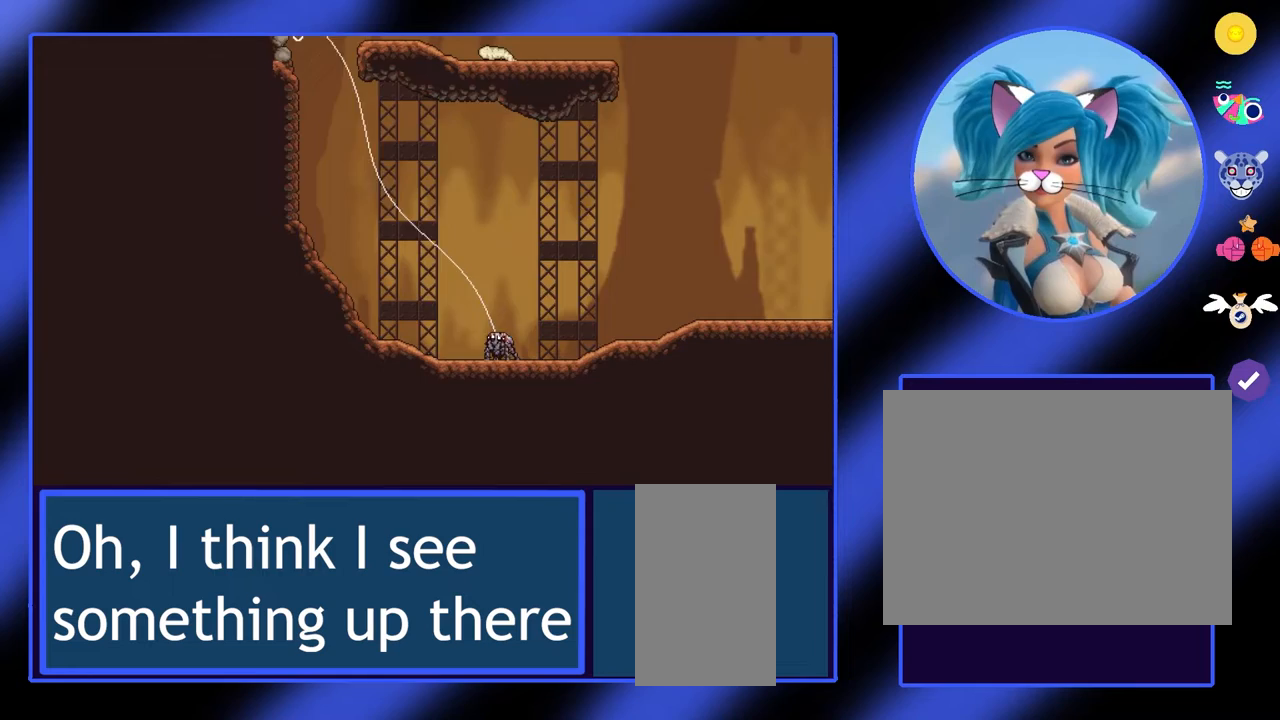
{"keys": [], "mouse": ["left"], "events": []}
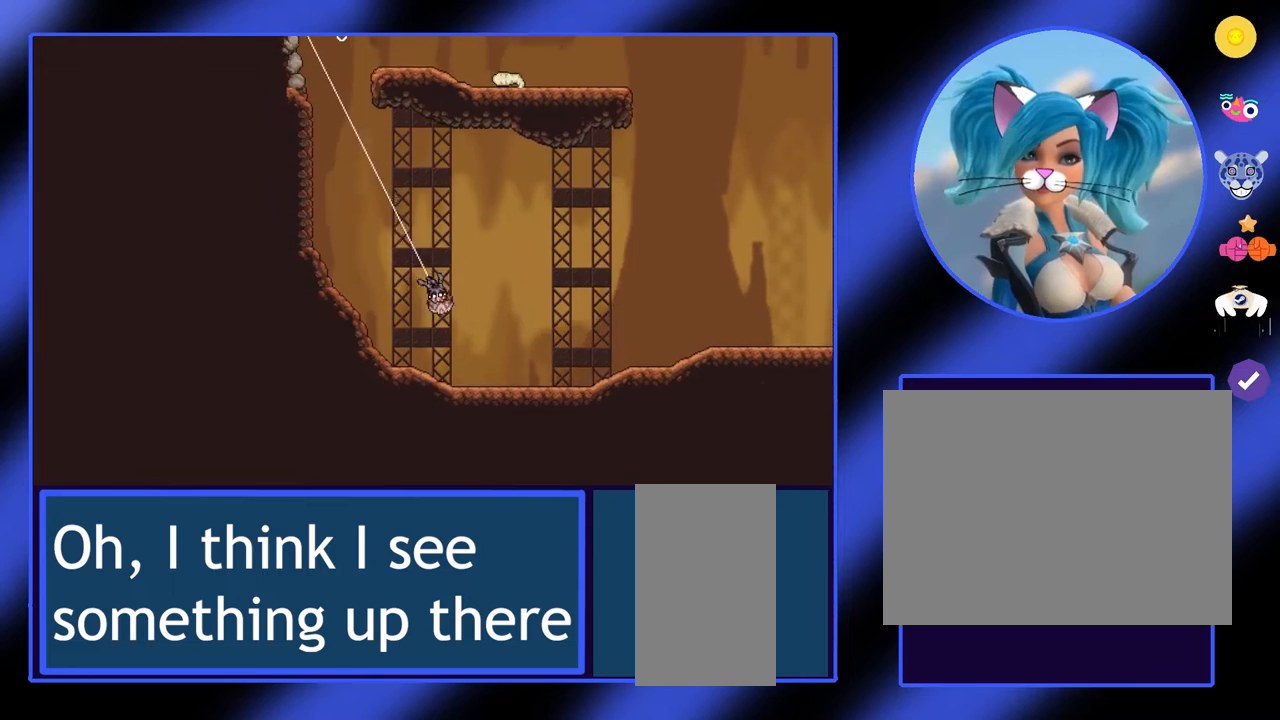
{"keys": ["d"], "mouse": ["left"], "events": [[333, "d", "down"]]}
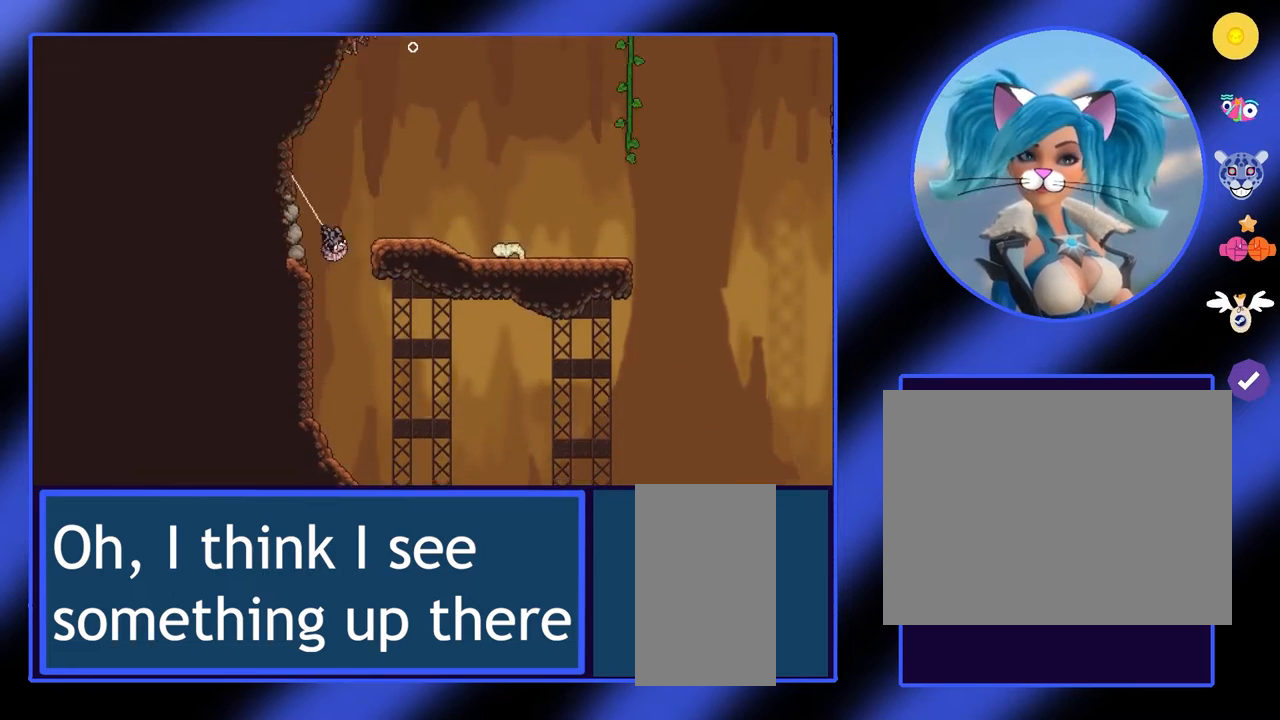
{"keys": ["d"], "mouse": [], "events": [[100, "mouse_left", "up"], [200, "d", "up"], [333, "d", "down"]]}
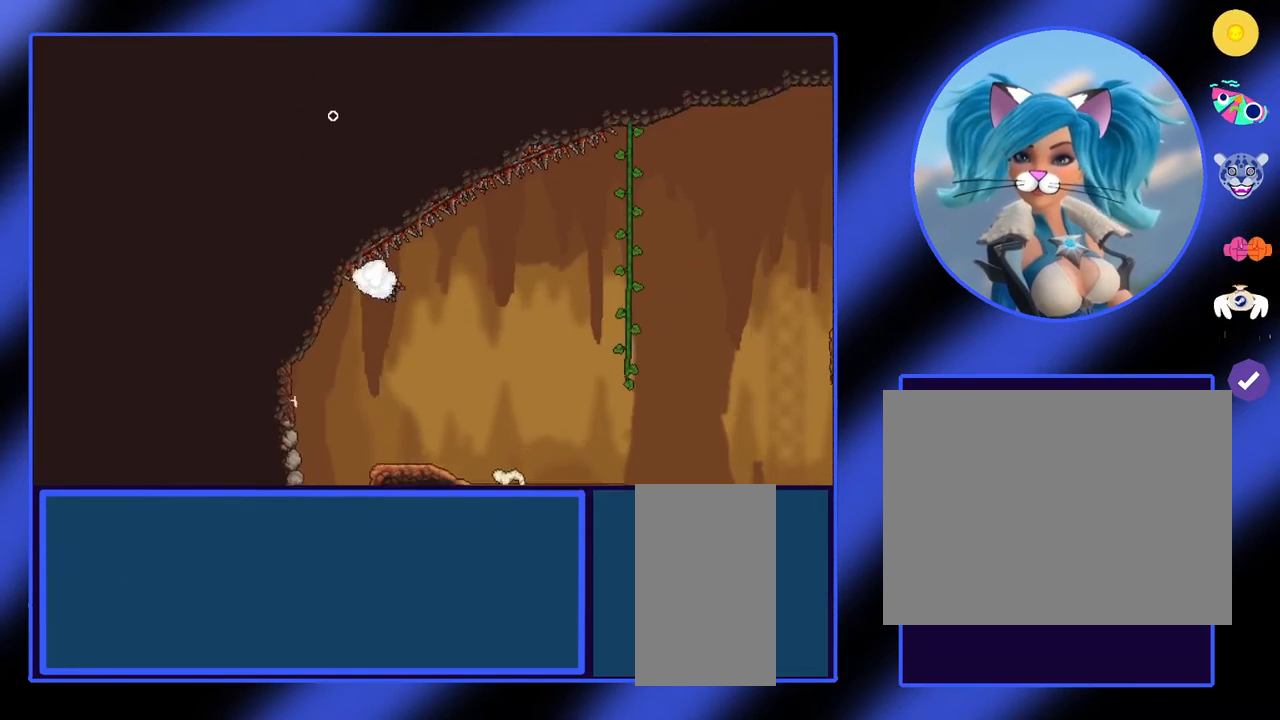
{"keys": ["d"], "mouse": [], "events": [[100, "d", "up"], [300, "a", "down"], [333, "a", "up"], [467, "d", "down"]]}
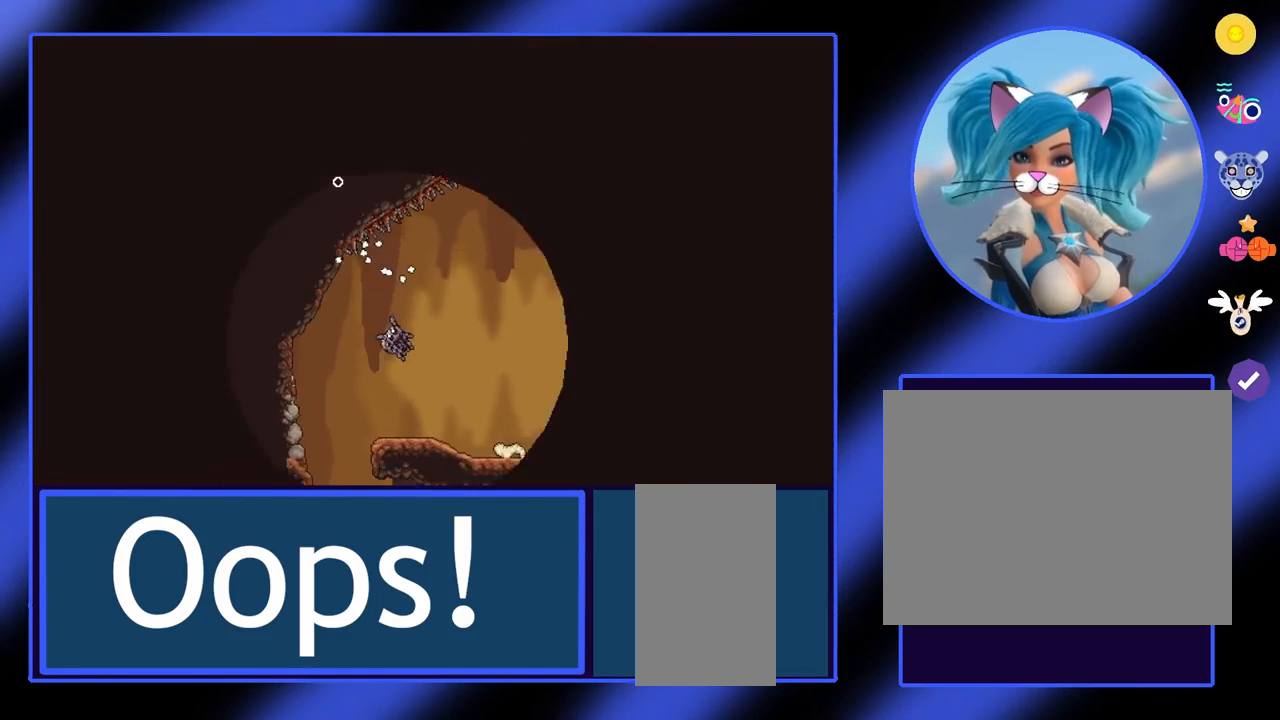
{"keys": [], "mouse": [], "events": [[167, "d", "up"]]}
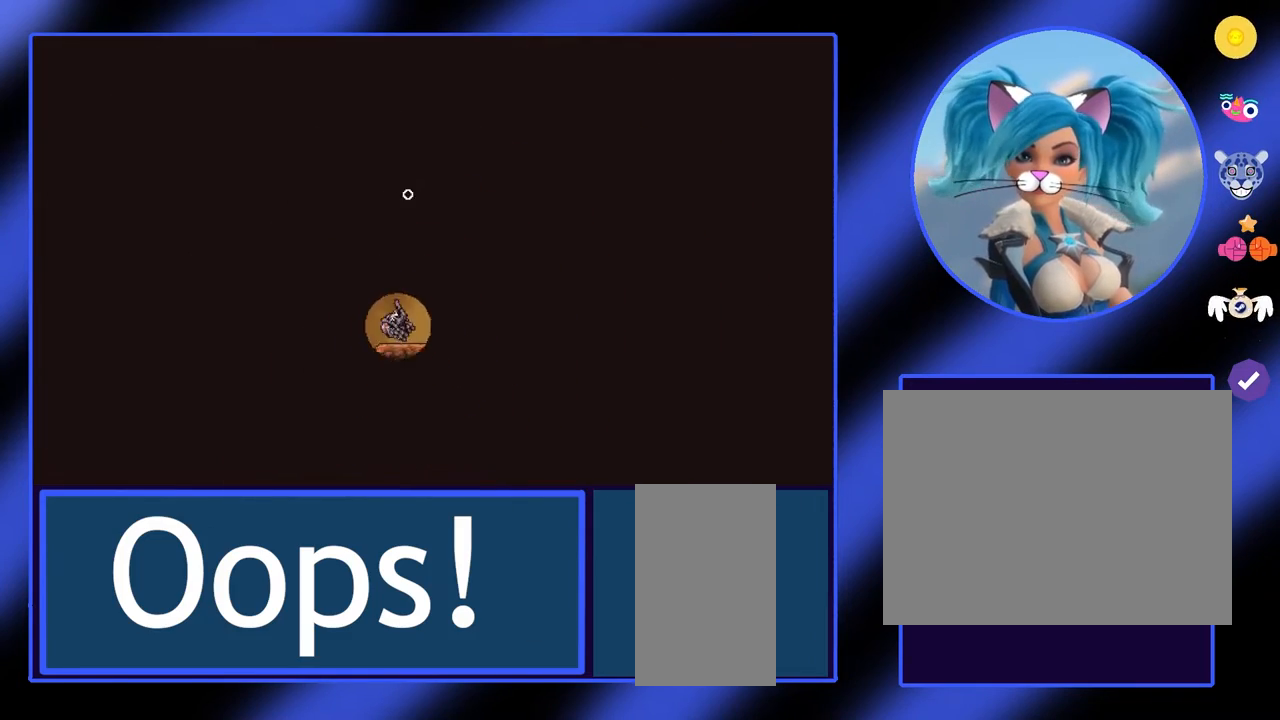
{"keys": [], "mouse": [], "events": []}
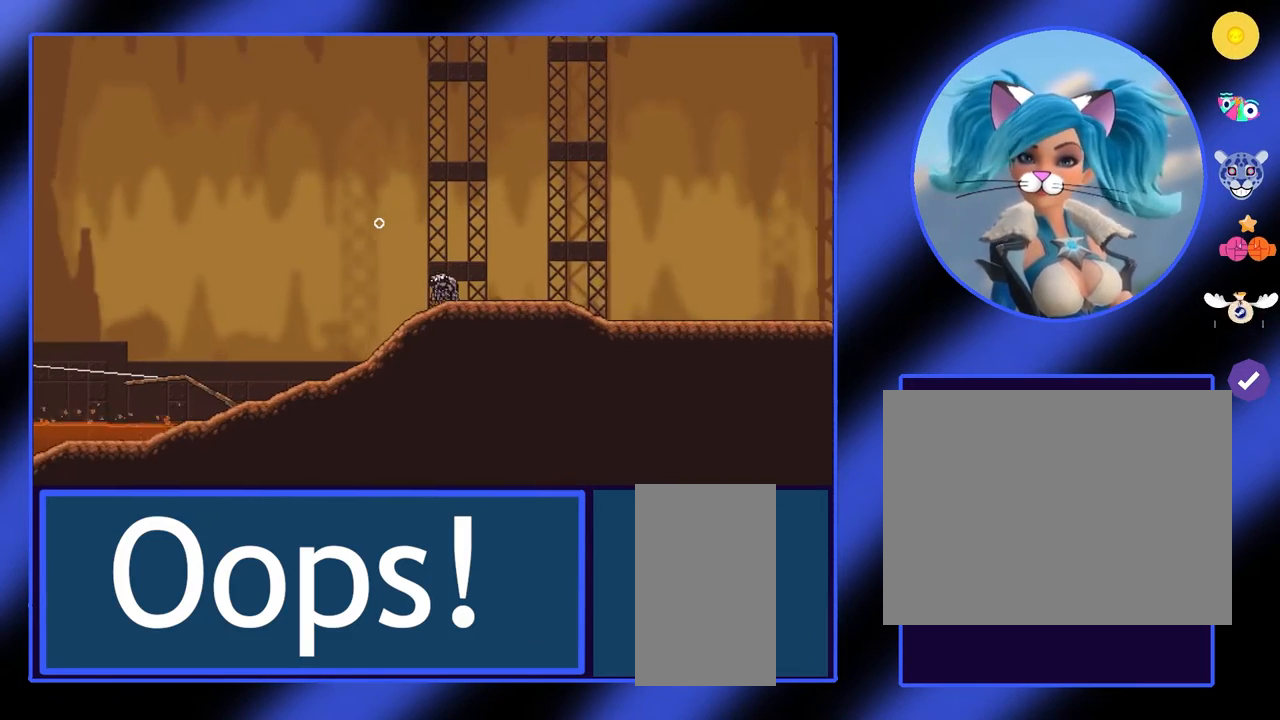
{"keys": ["a"], "mouse": [], "events": [[200, "a", "down"]]}
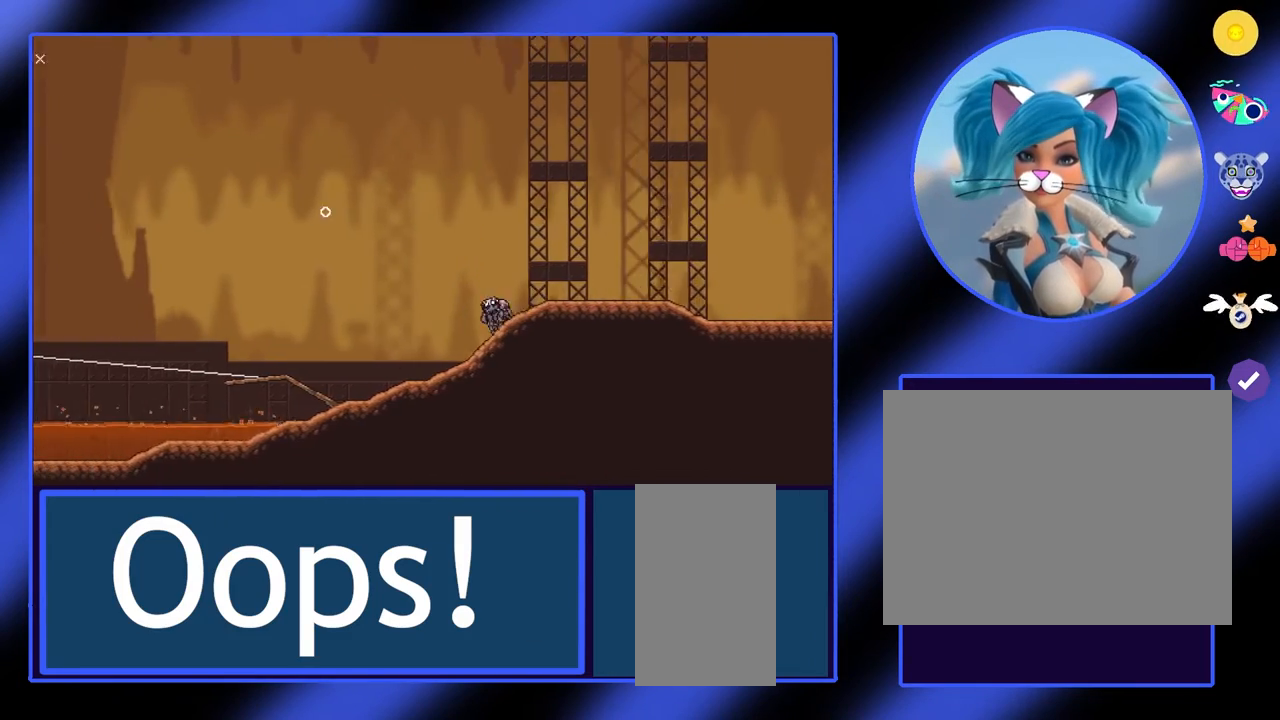
{"keys": ["a", "space"], "mouse": [], "events": [[367, "space", "down"]]}
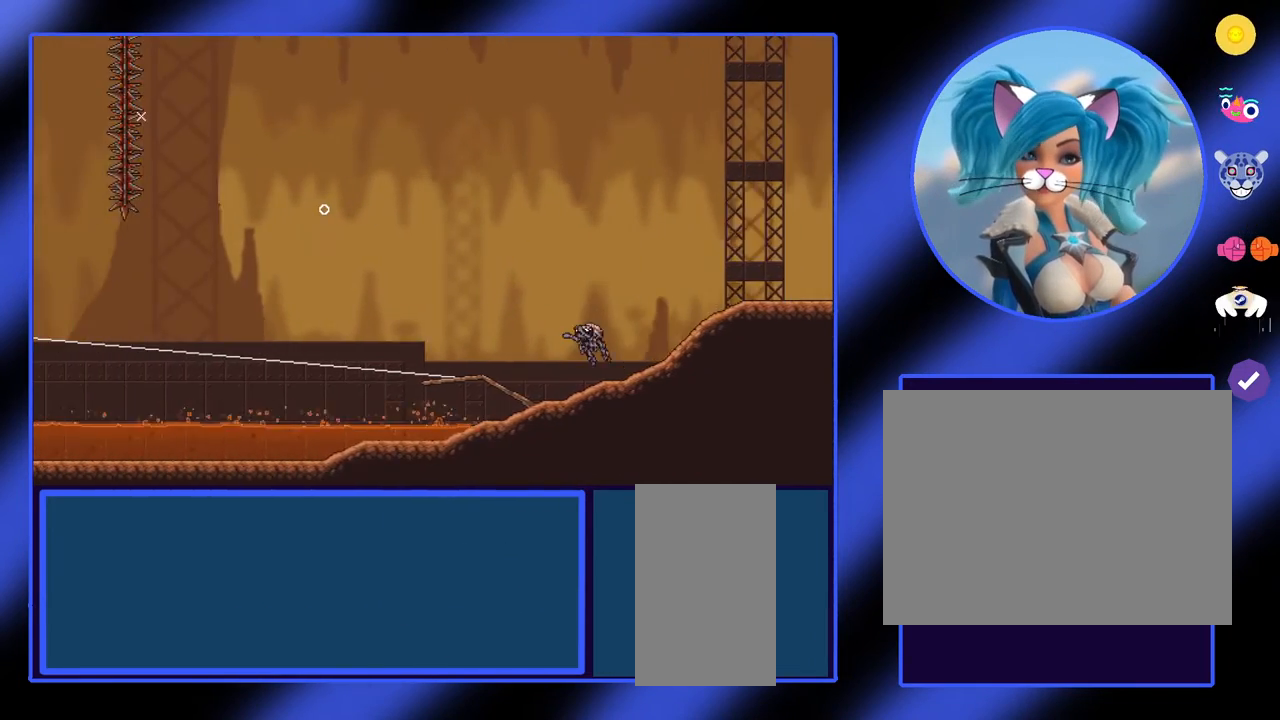
{"keys": ["a"], "mouse": [], "events": [[267, "space", "up"]]}
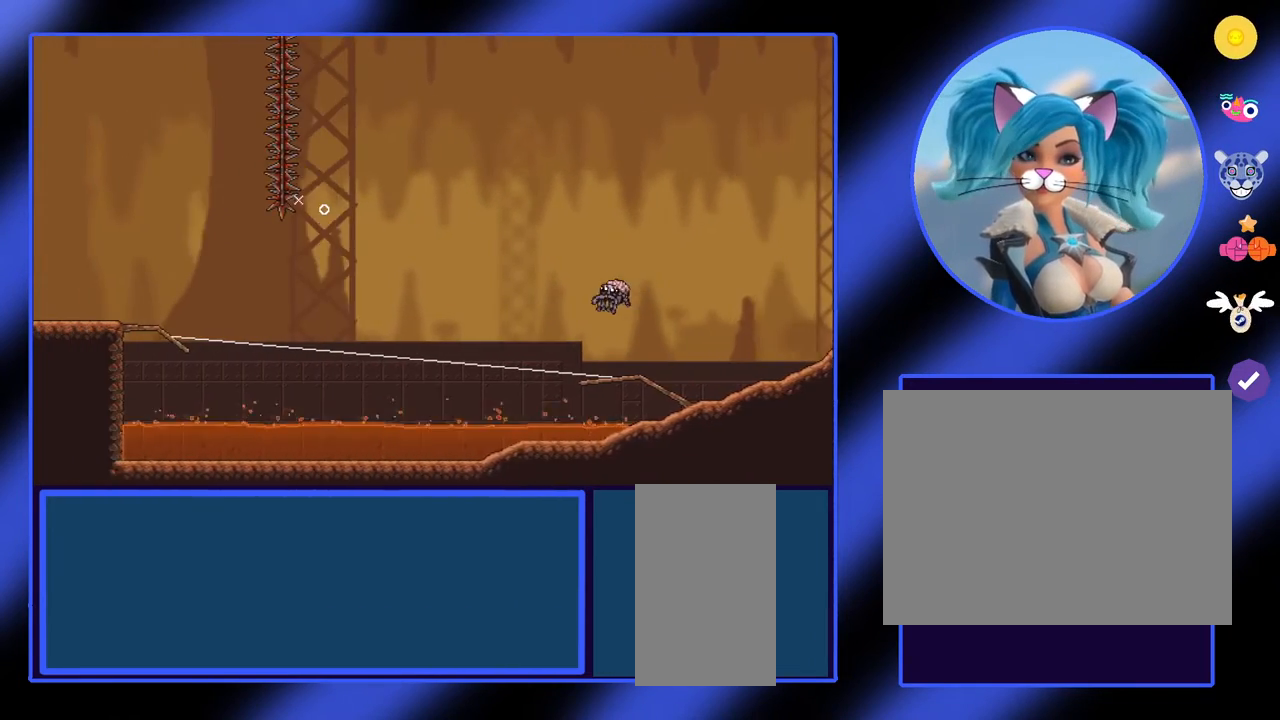
{"keys": ["a"], "mouse": [], "events": []}
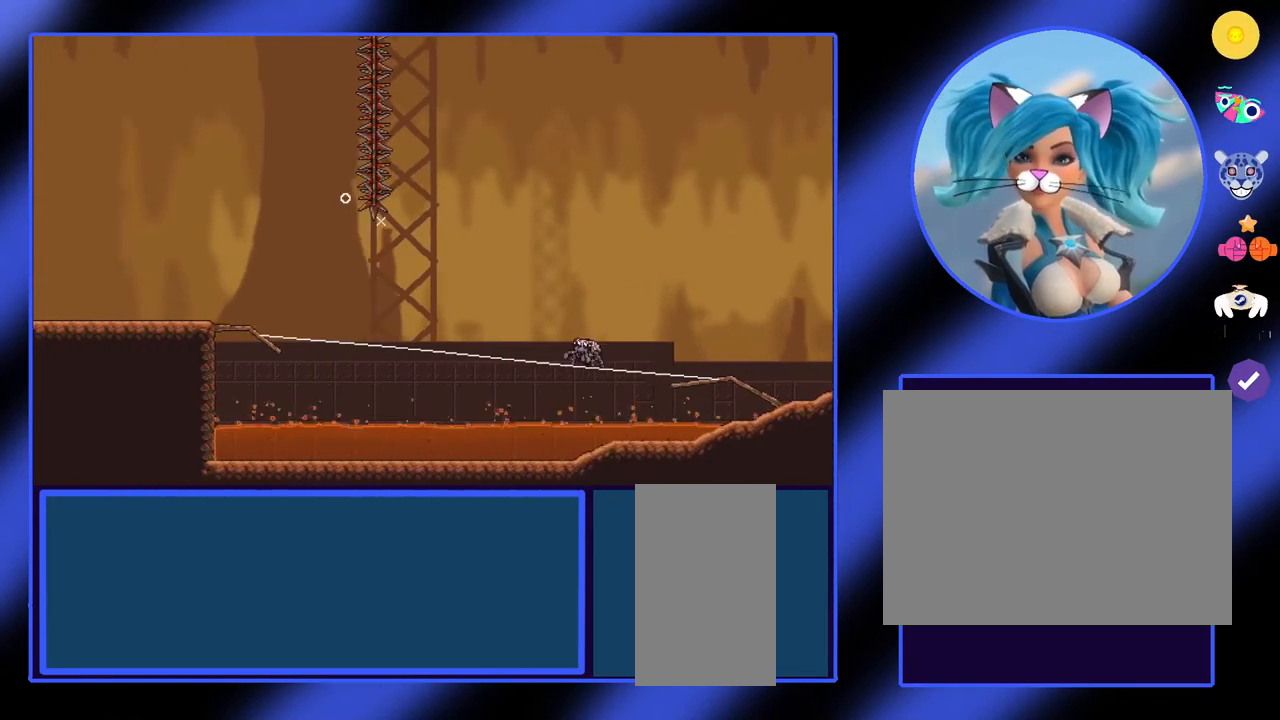
{"keys": ["a"], "mouse": [], "events": []}
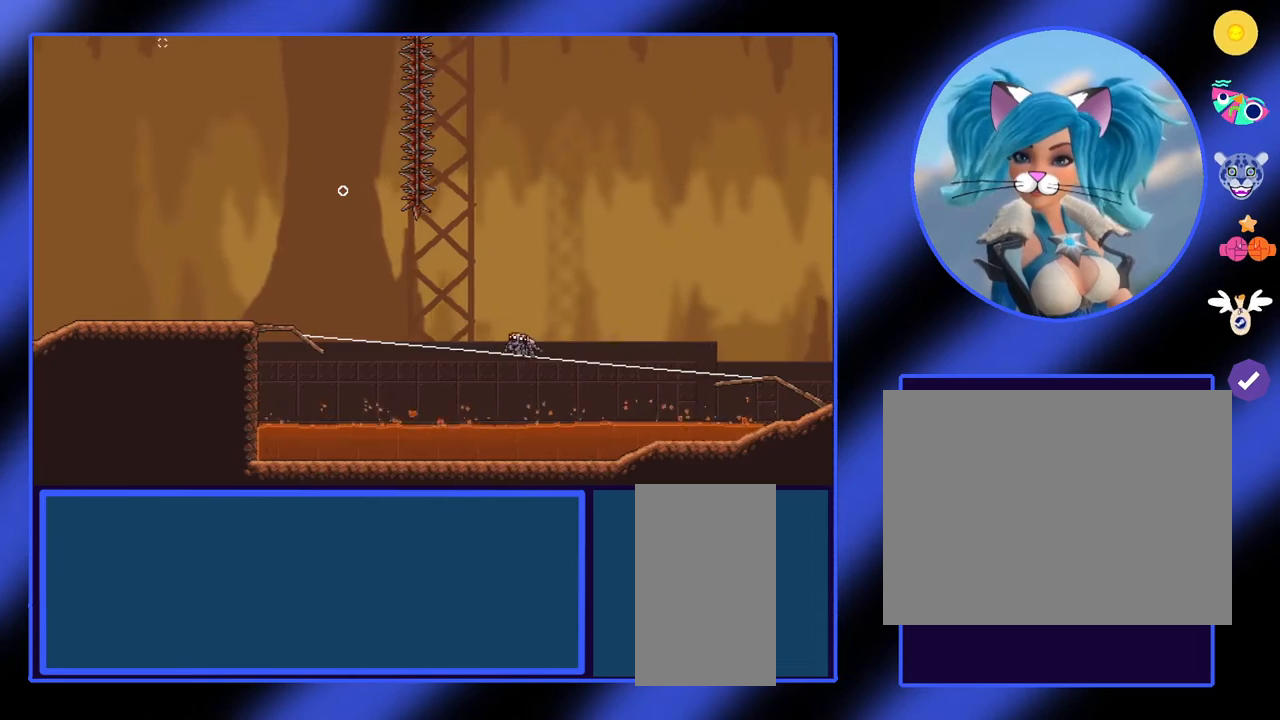
{"keys": ["a"], "mouse": [], "events": []}
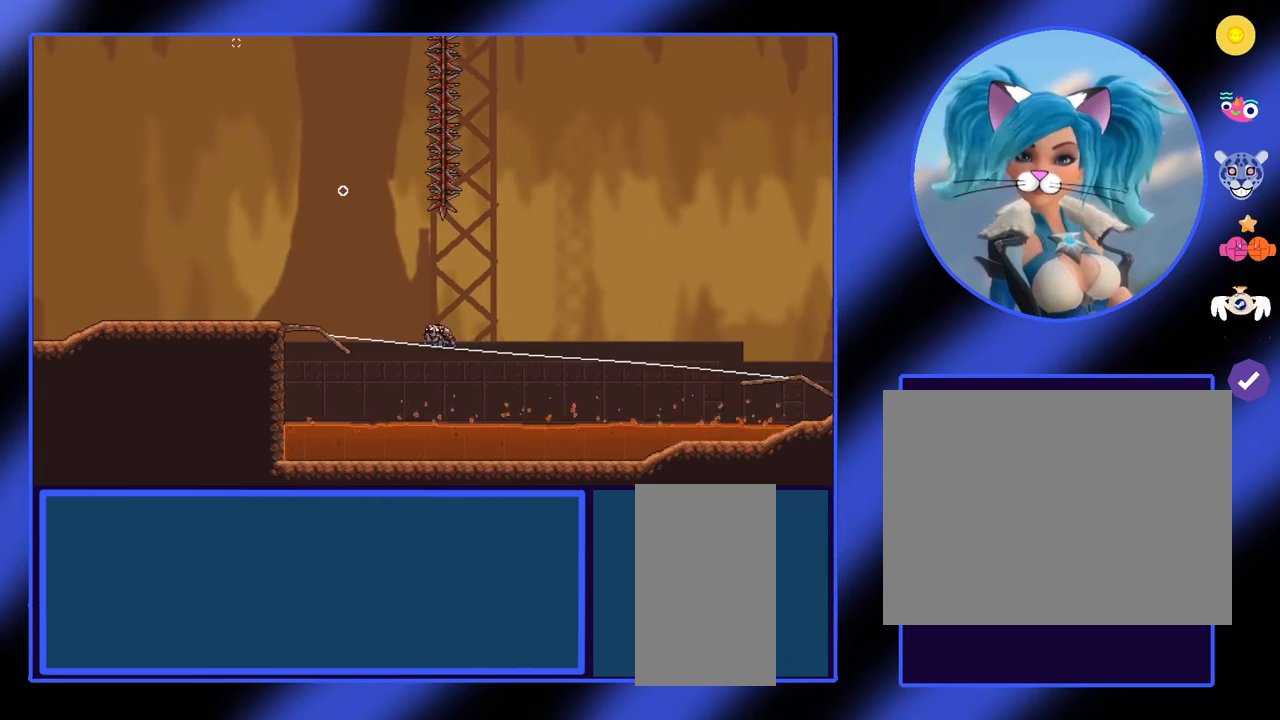
{"keys": ["a"], "mouse": [], "events": [[33, "space", "down"], [333, "space", "up"]]}
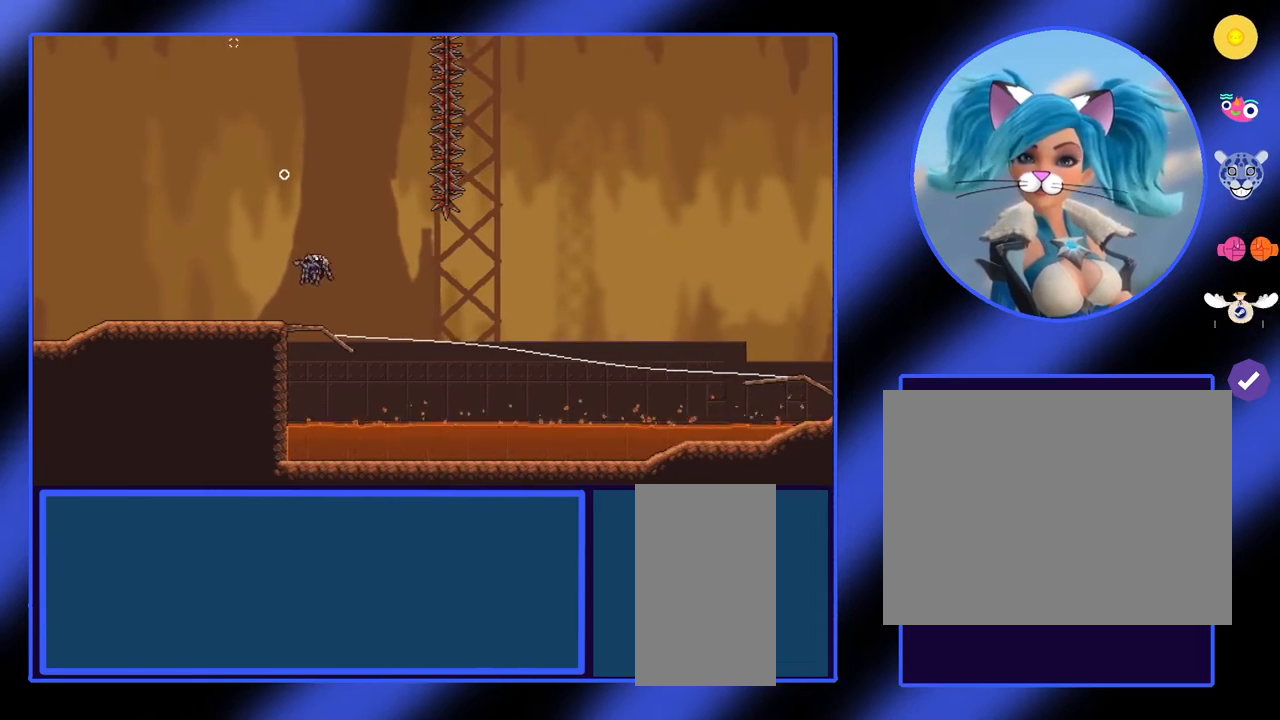
{"keys": [], "mouse": [], "events": [[467, "a", "up"]]}
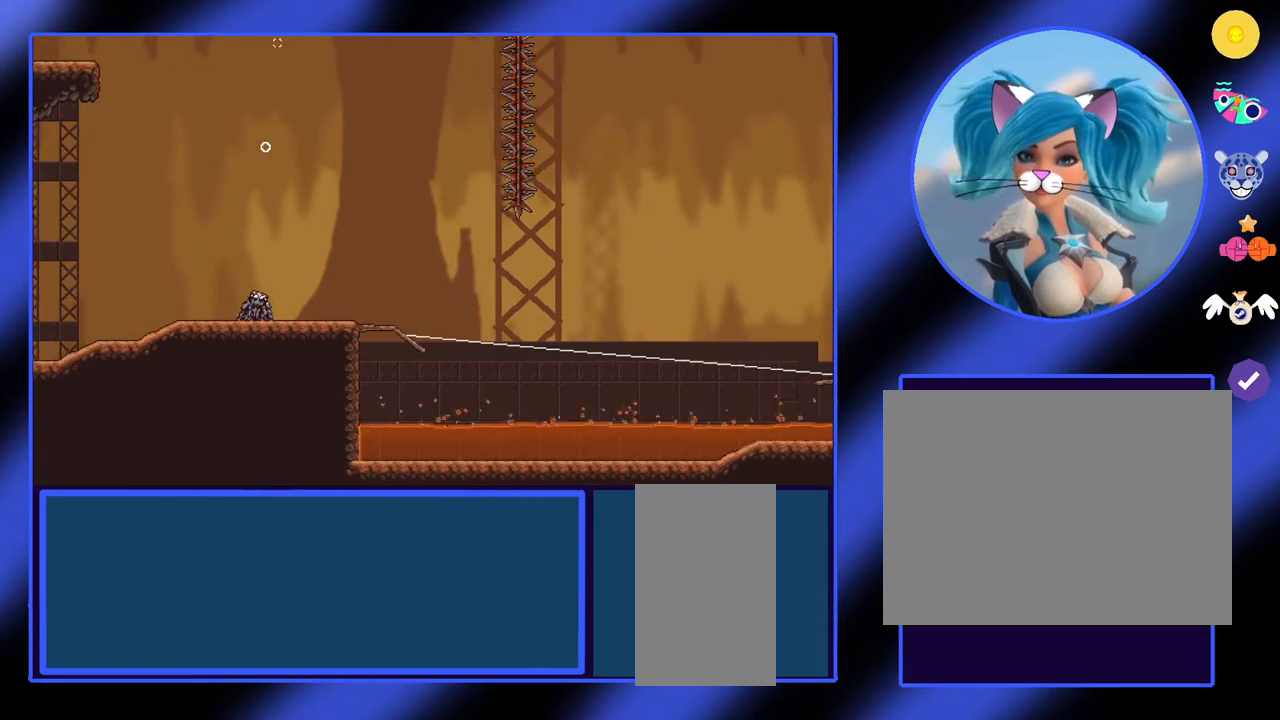
{"keys": [], "mouse": [], "events": []}
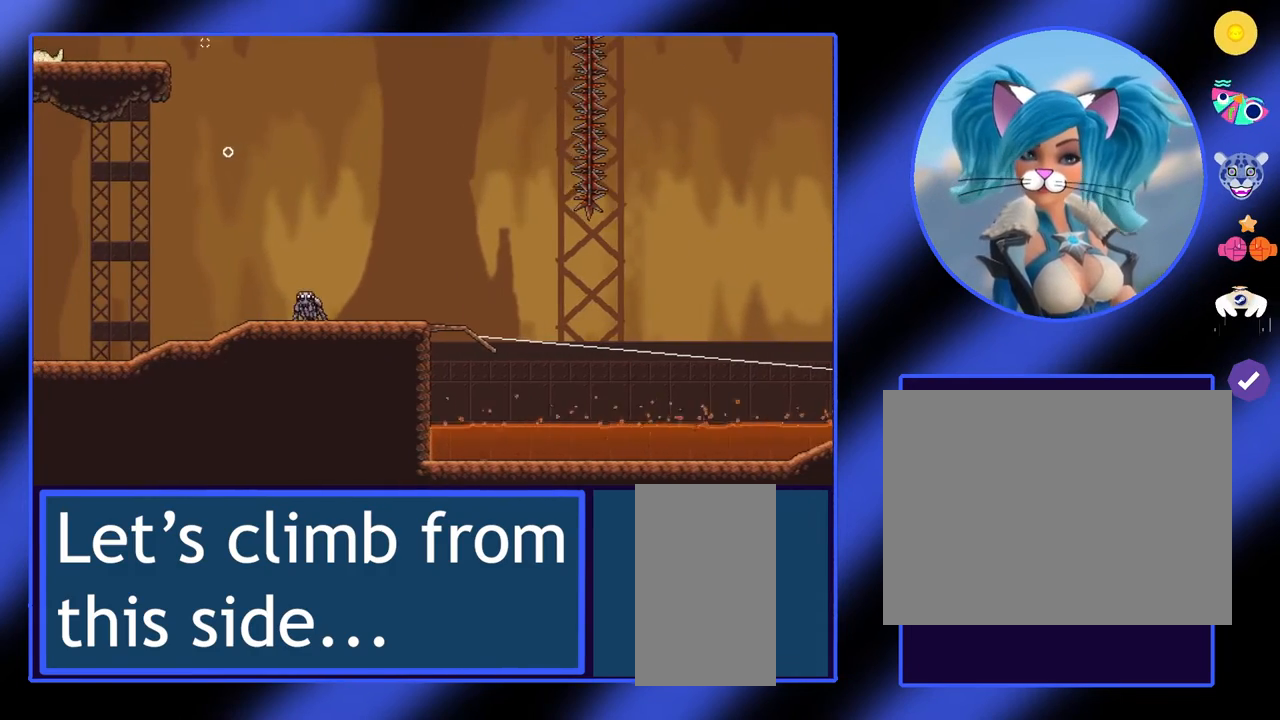
{"keys": [], "mouse": [], "events": []}
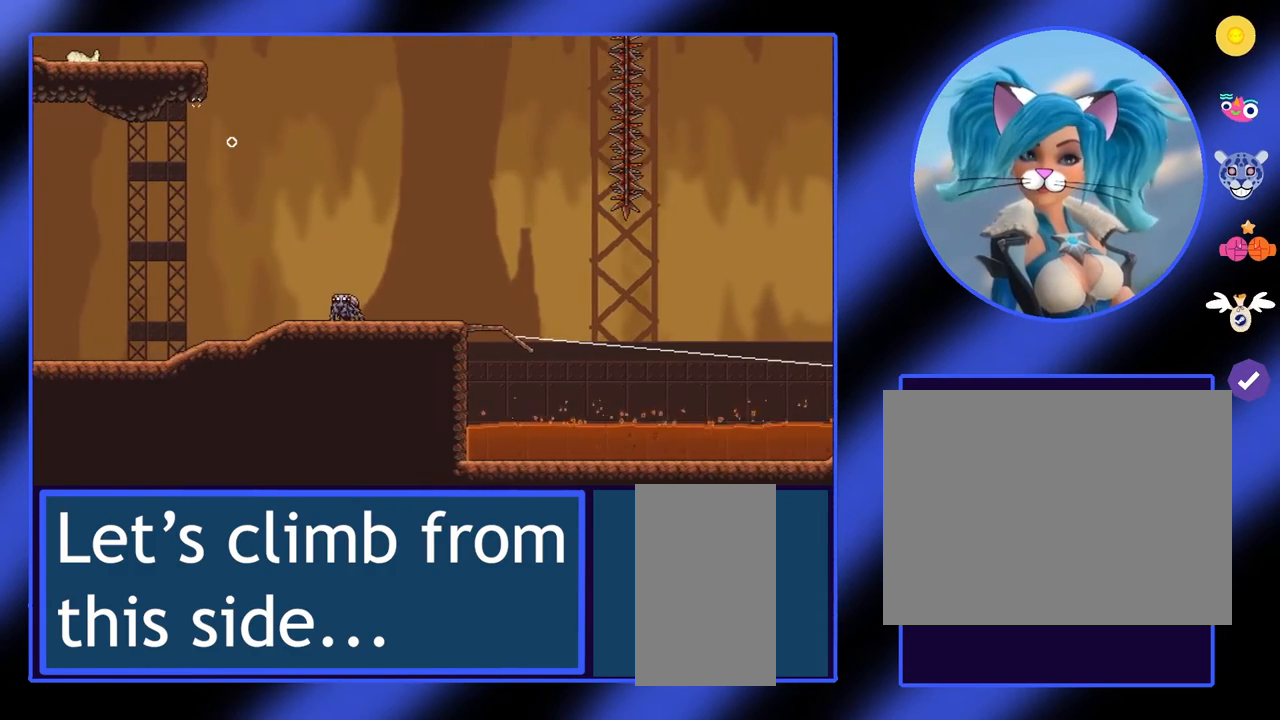
{"keys": [], "mouse": [], "events": []}
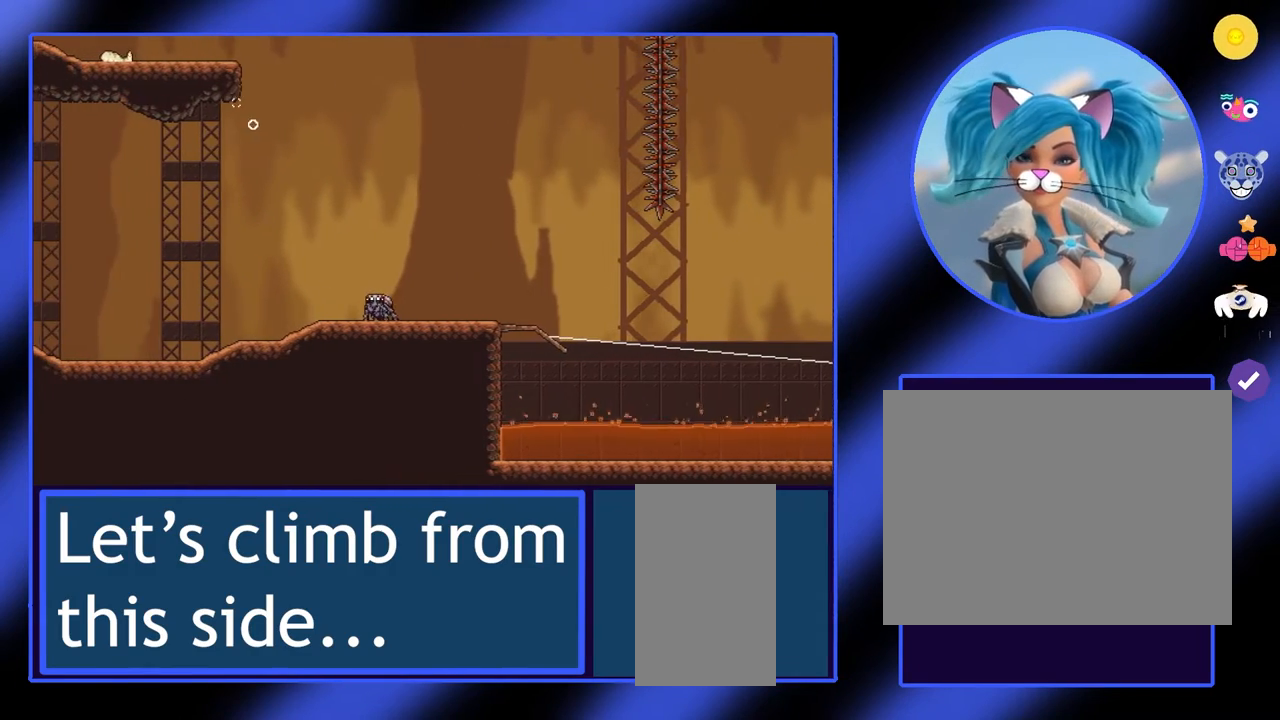
{"keys": [], "mouse": [], "events": []}
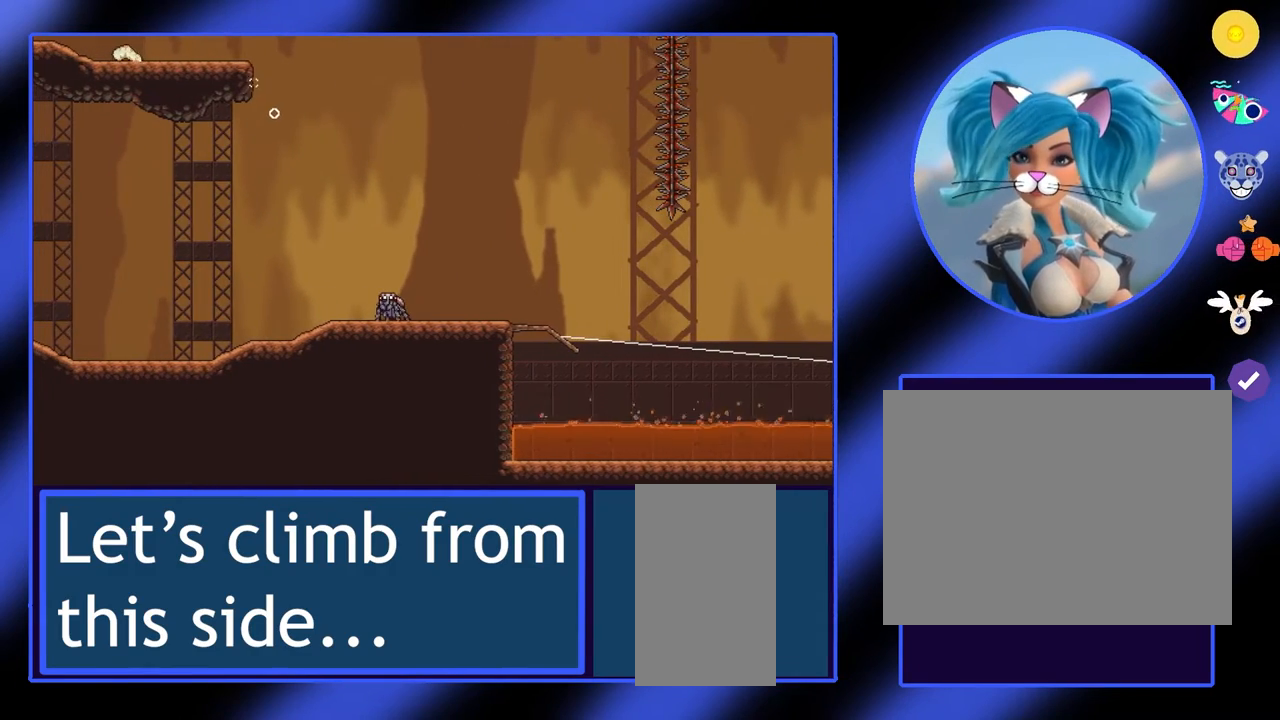
{"keys": [], "mouse": ["left"], "events": [[333, "mouse_left", "down"]]}
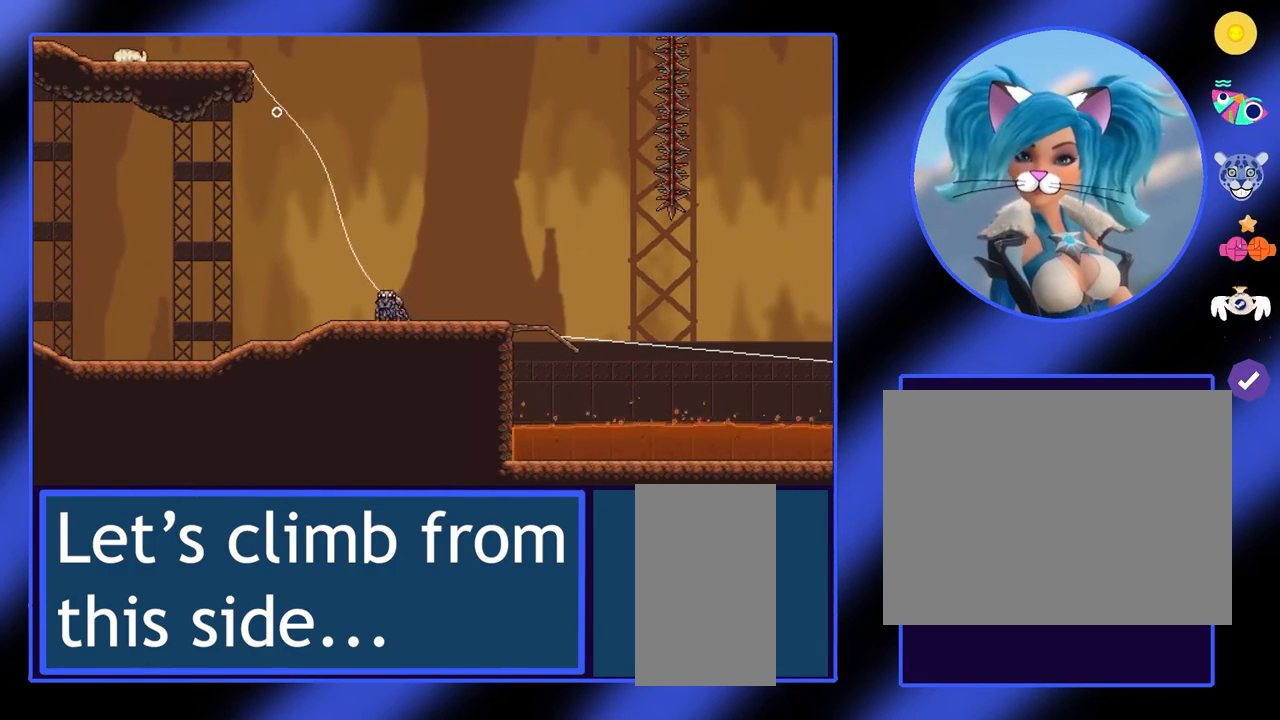
{"keys": [], "mouse": ["left"], "events": []}